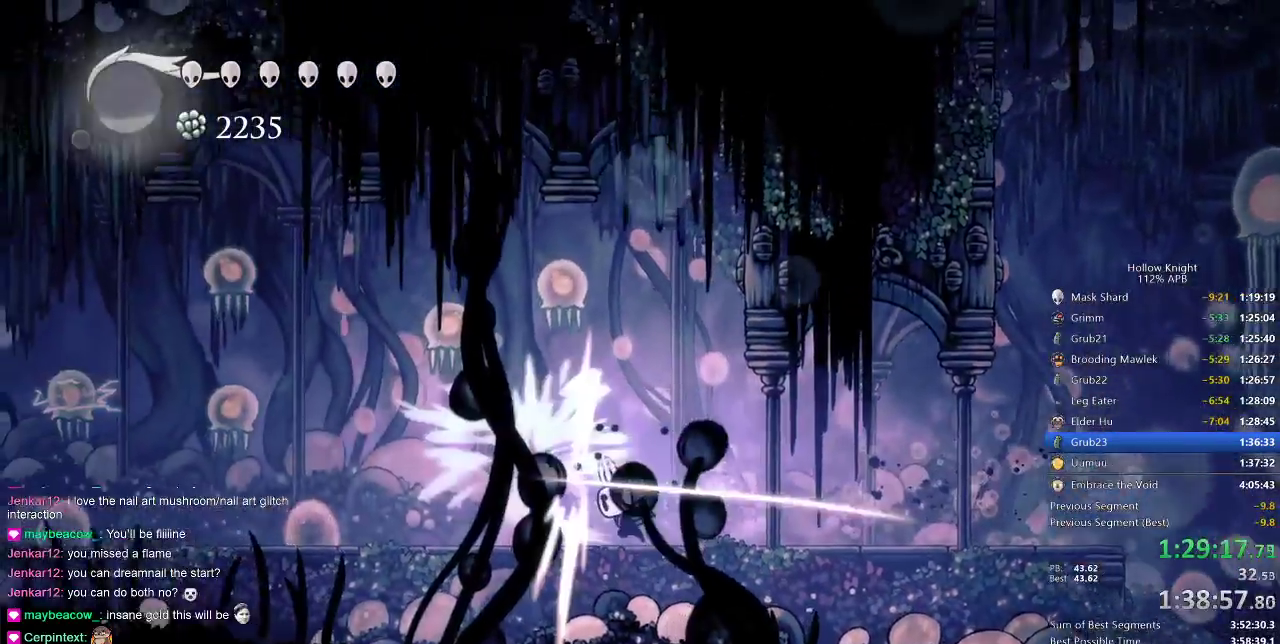
Gameplay with keyboard; each line is a JSON object with the keys held at the frame after it. "events" lists presses ("down") and releases ("up") of "cdash", "dash", "dnail", "down", "heal", "inv", "jump", "left", "nail", "right", "spell" and "up" between this image and that frame as [ms after this image, input, new state], when the widget could be followed in between. No other keys are recorded. Mouse input is not recorded. Key names are as the overlay labels them; some are game actions (e.g. jump) rather than physical keys.
{"keys": ["left"], "events": [[50, "nail", "up"], [183, "dash", "down"], [317, "dash", "up"]]}
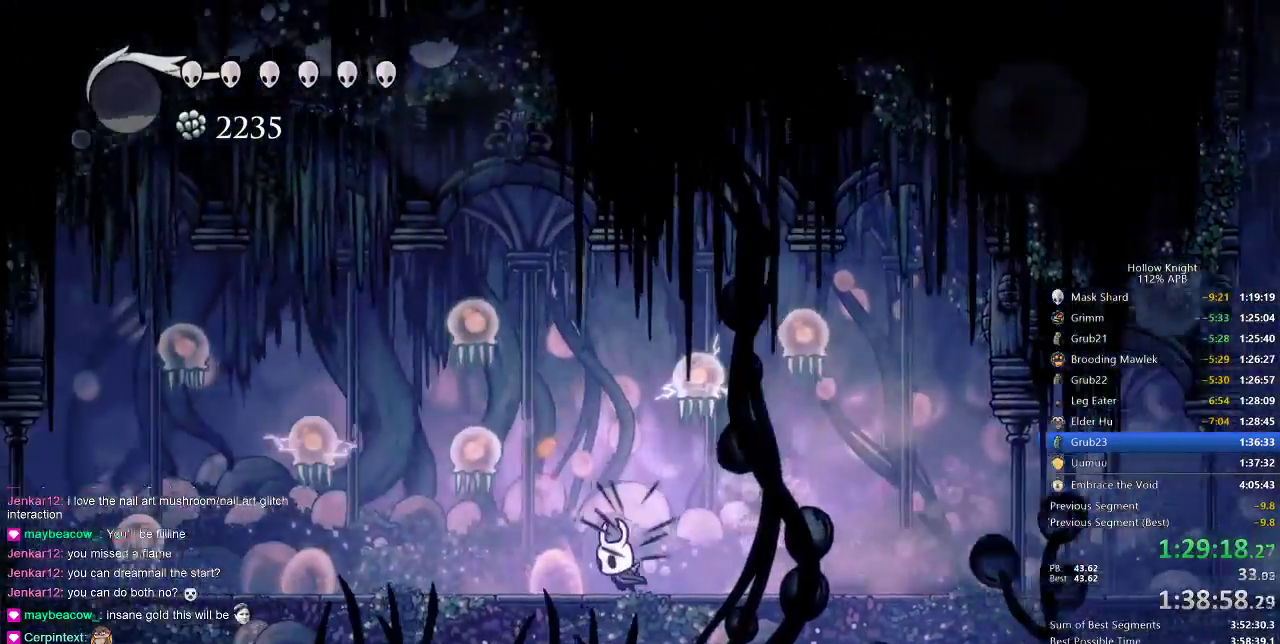
{"keys": ["left"], "events": [[117, "up", "down"], [283, "nail", "down"], [433, "nail", "up"], [483, "up", "up"]]}
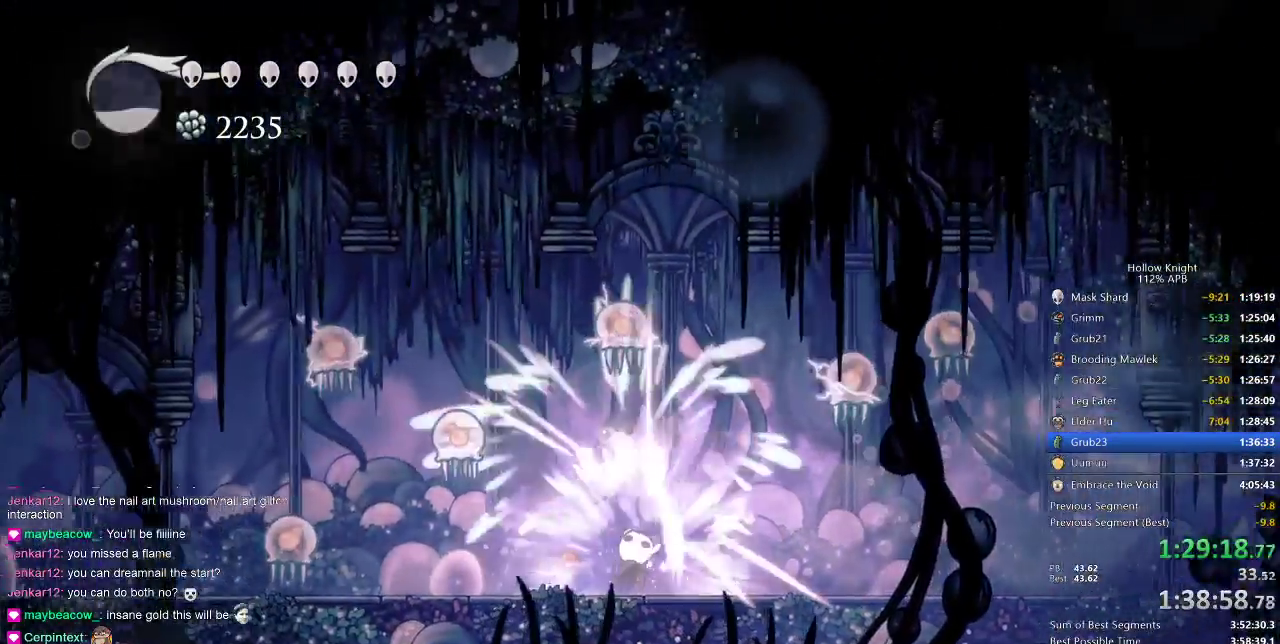
{"keys": [], "events": [[233, "up", "down"], [383, "nail", "down"], [483, "left", "up"], [483, "nail", "up"], [483, "up", "up"]]}
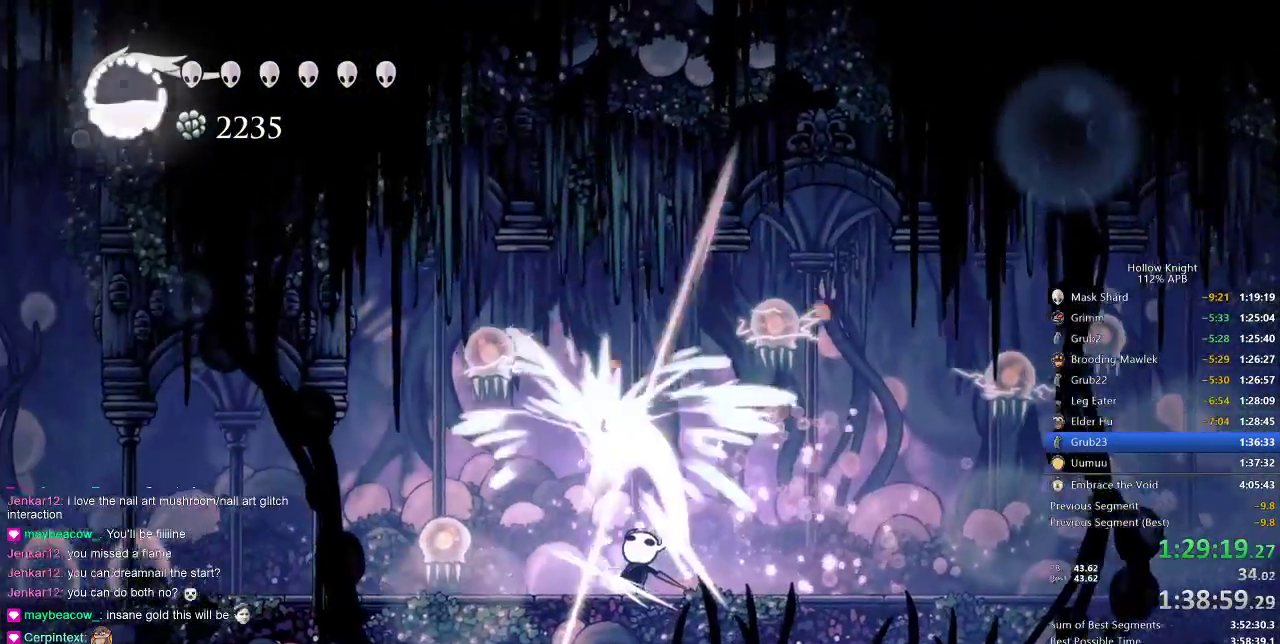
{"keys": [], "events": [[133, "left", "down"], [317, "left", "up"], [317, "nail", "down"], [467, "nail", "up"]]}
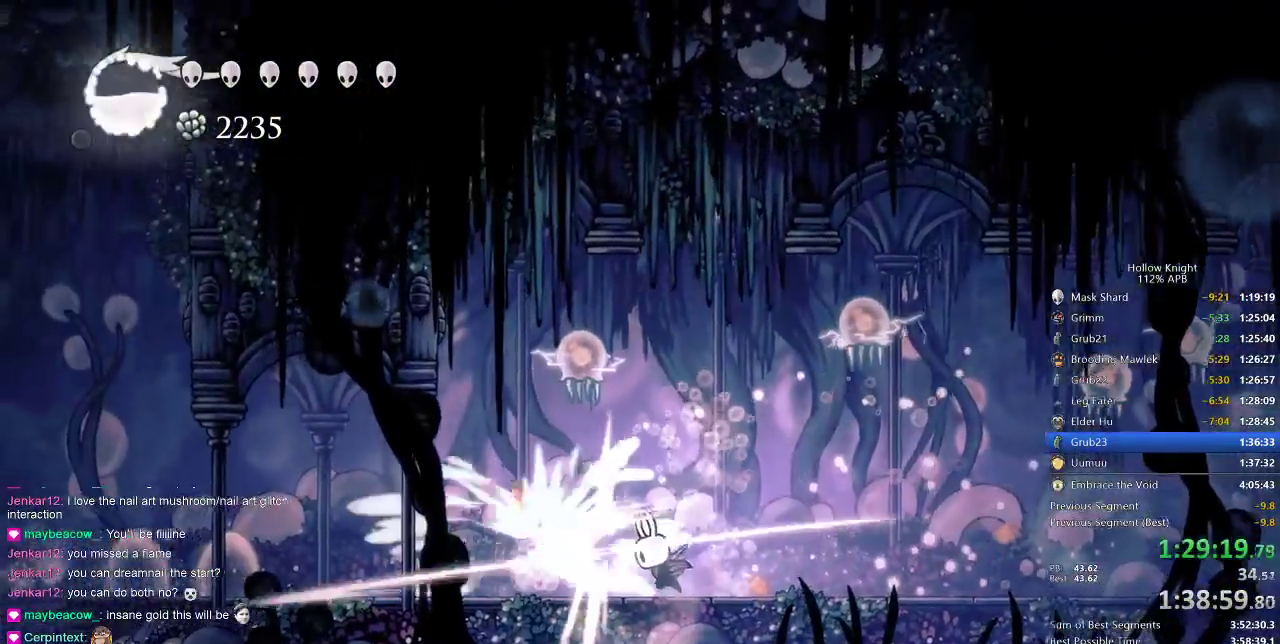
{"keys": [], "events": [[117, "left", "down"], [200, "up", "down"], [283, "jump", "down"], [283, "left", "up"], [350, "nail", "down"], [400, "jump", "up"], [433, "nail", "up"], [483, "up", "up"]]}
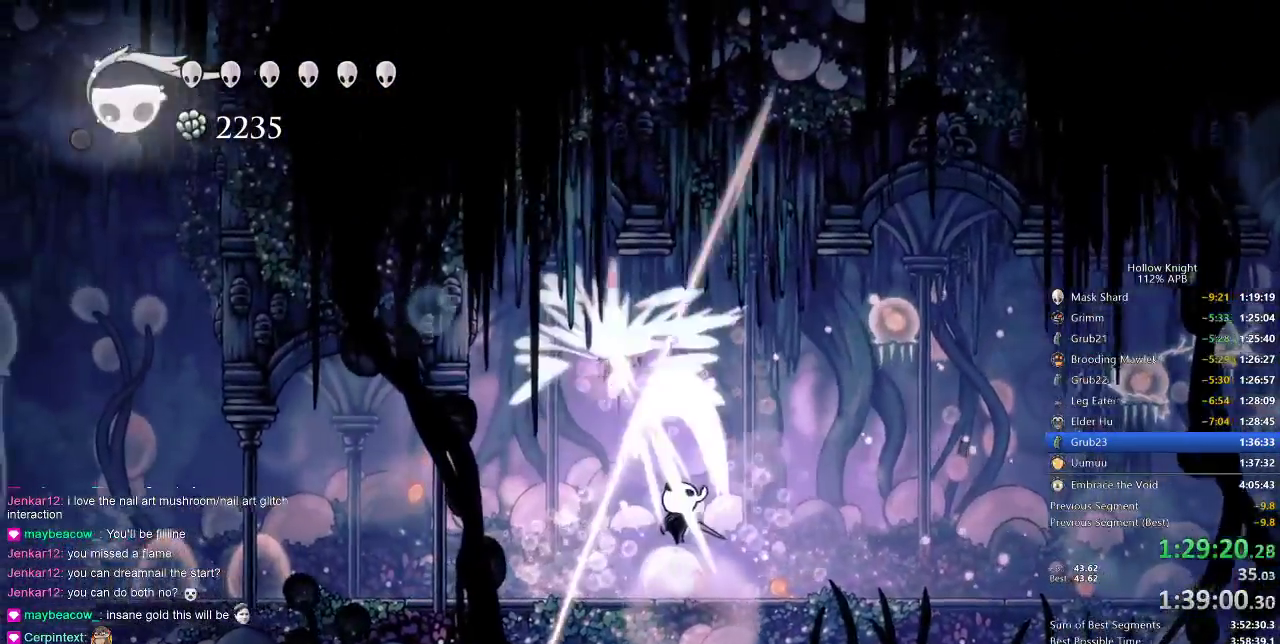
{"keys": ["left"], "events": [[183, "left", "down"], [350, "dash", "down"], [483, "dash", "up"]]}
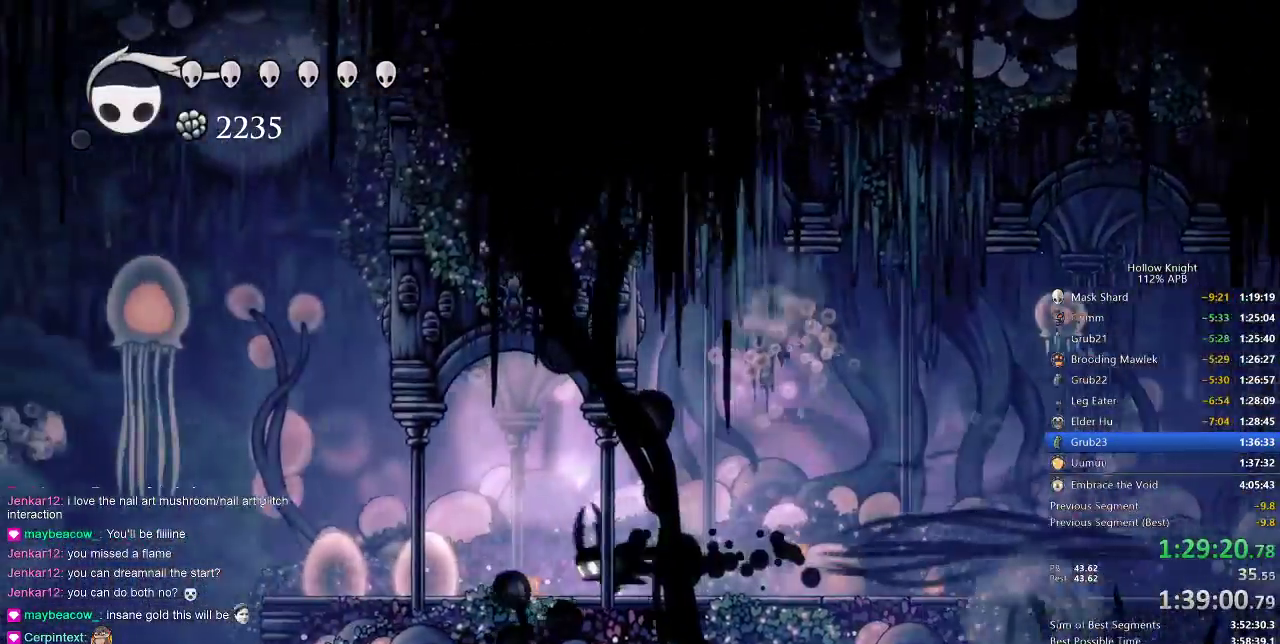
{"keys": ["left"], "events": [[183, "left", "up"], [367, "left", "down"], [400, "dash", "down"], [500, "dash", "up"]]}
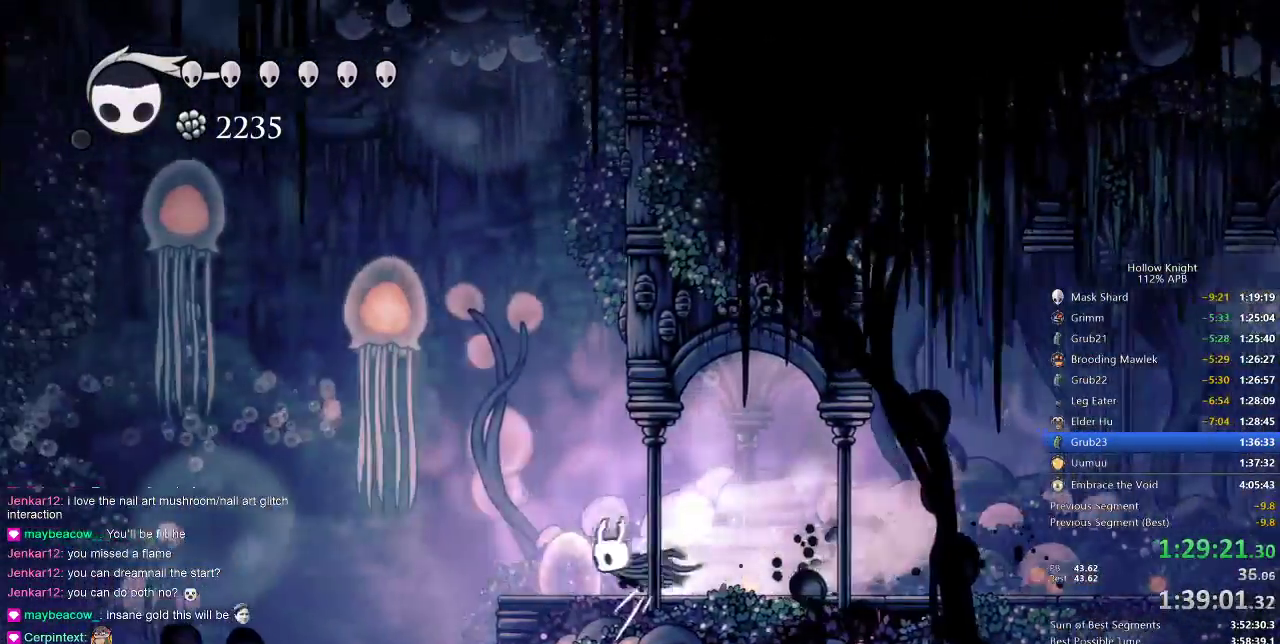
{"keys": [], "events": [[283, "left", "up"]]}
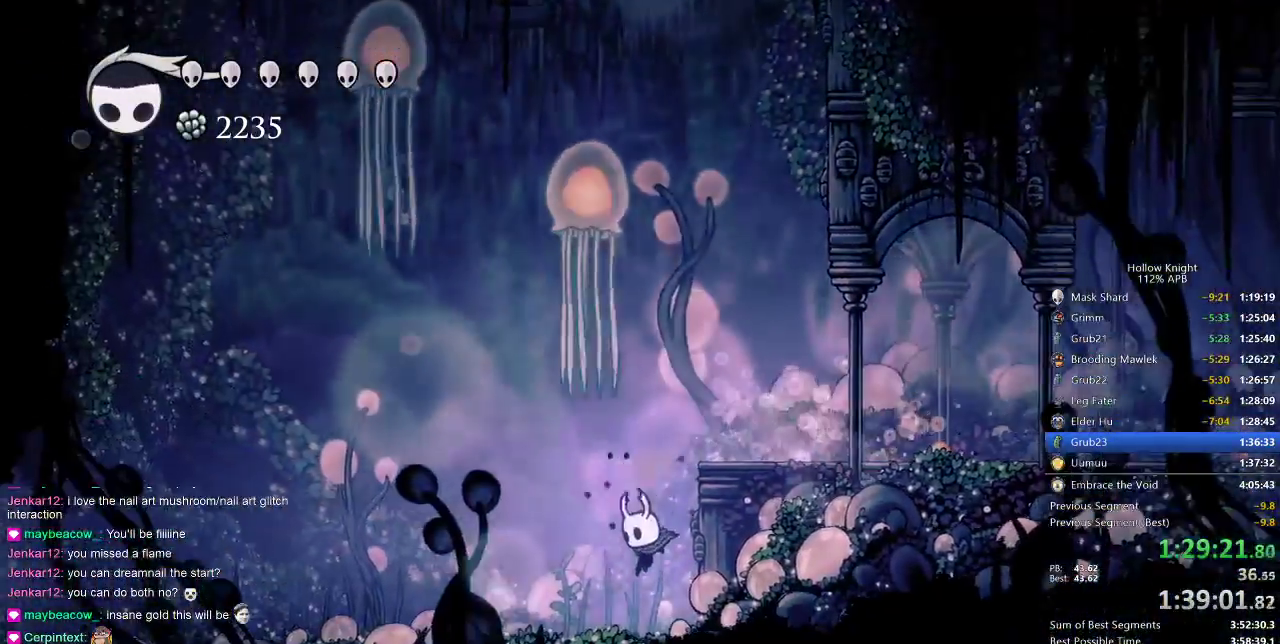
{"keys": ["cdash"], "events": [[183, "cdash", "down"]]}
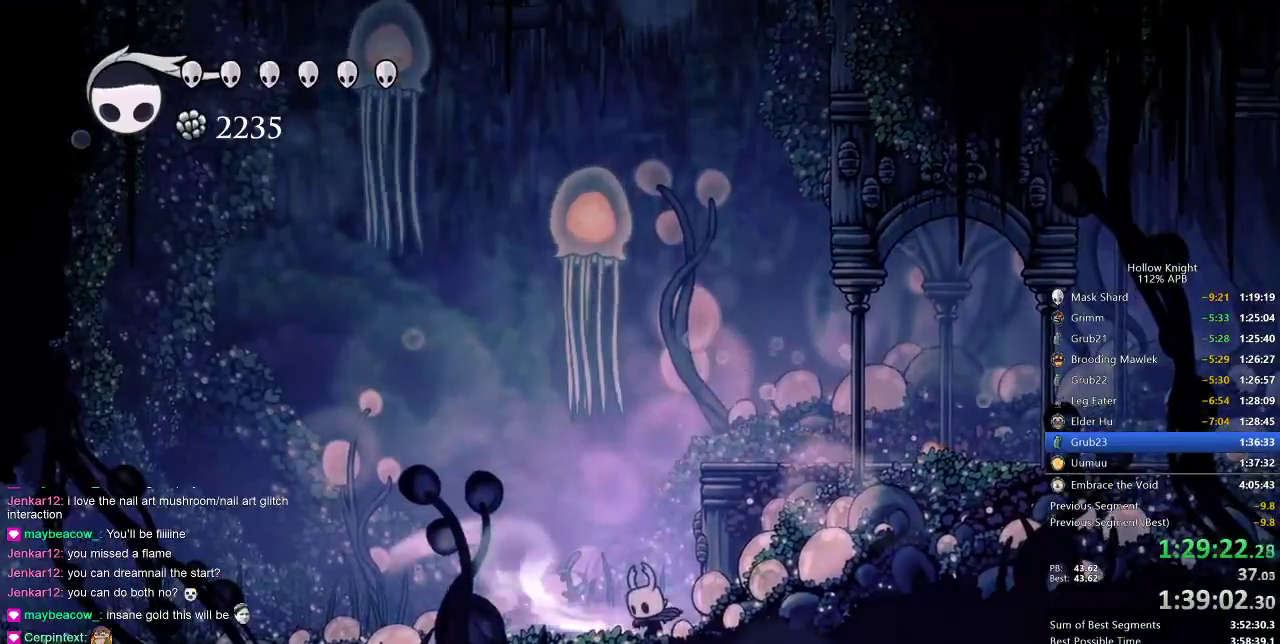
{"keys": ["cdash"], "events": []}
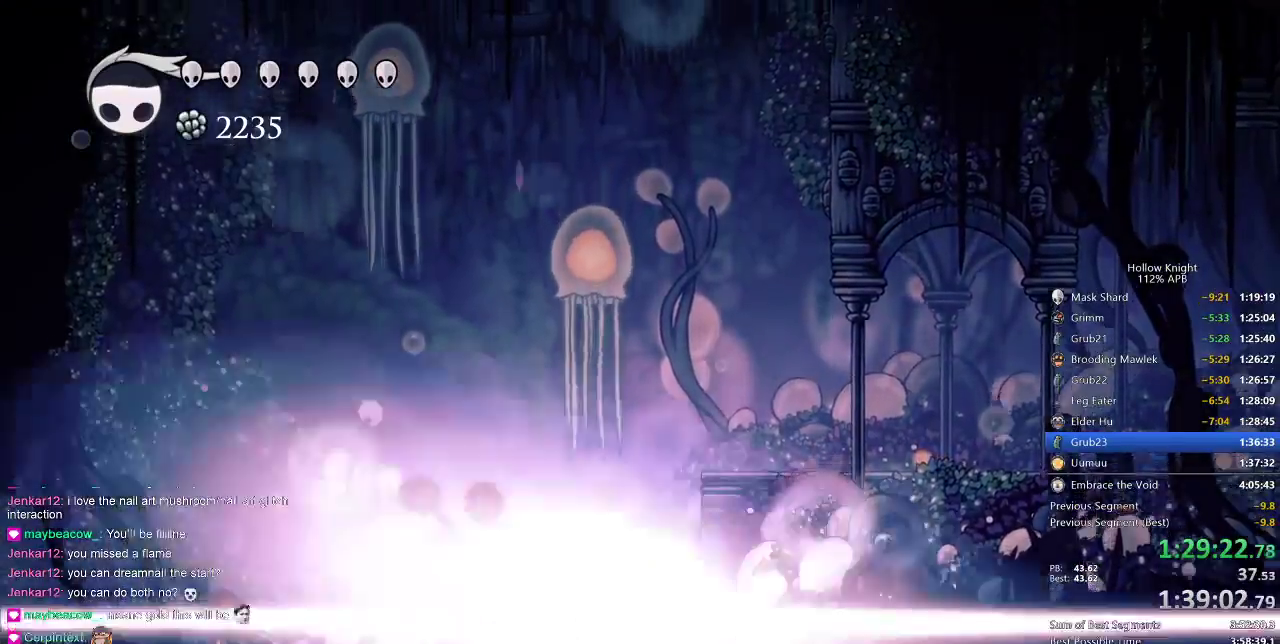
{"keys": [], "events": [[200, "cdash", "up"]]}
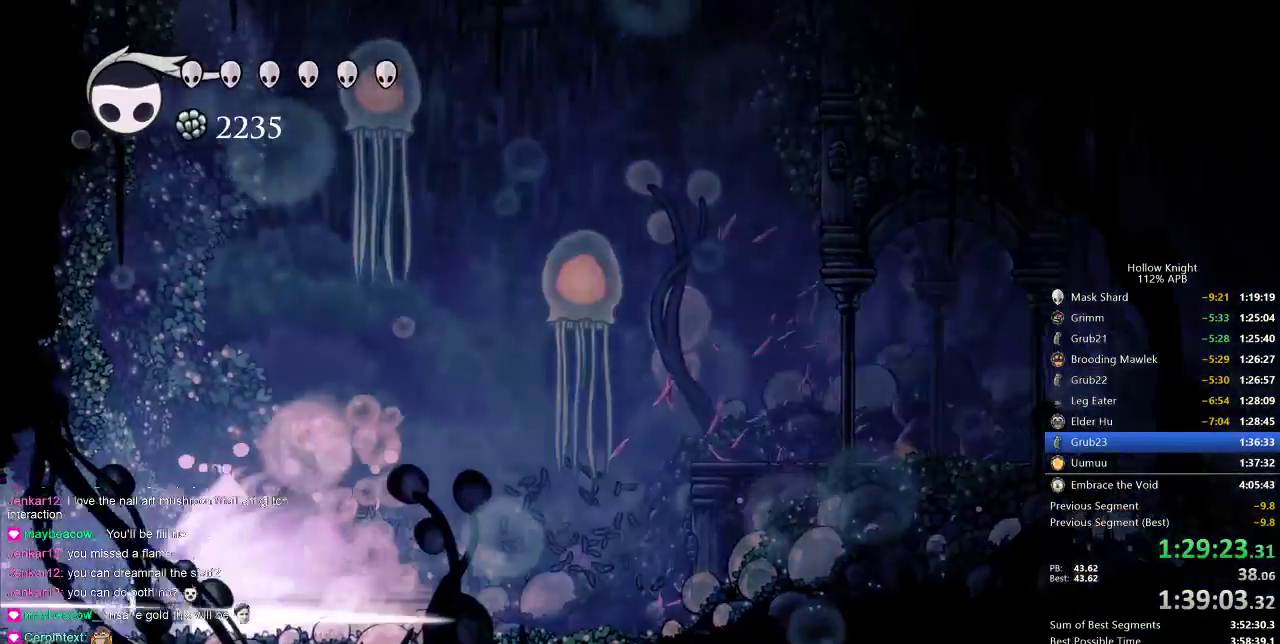
{"keys": [], "events": []}
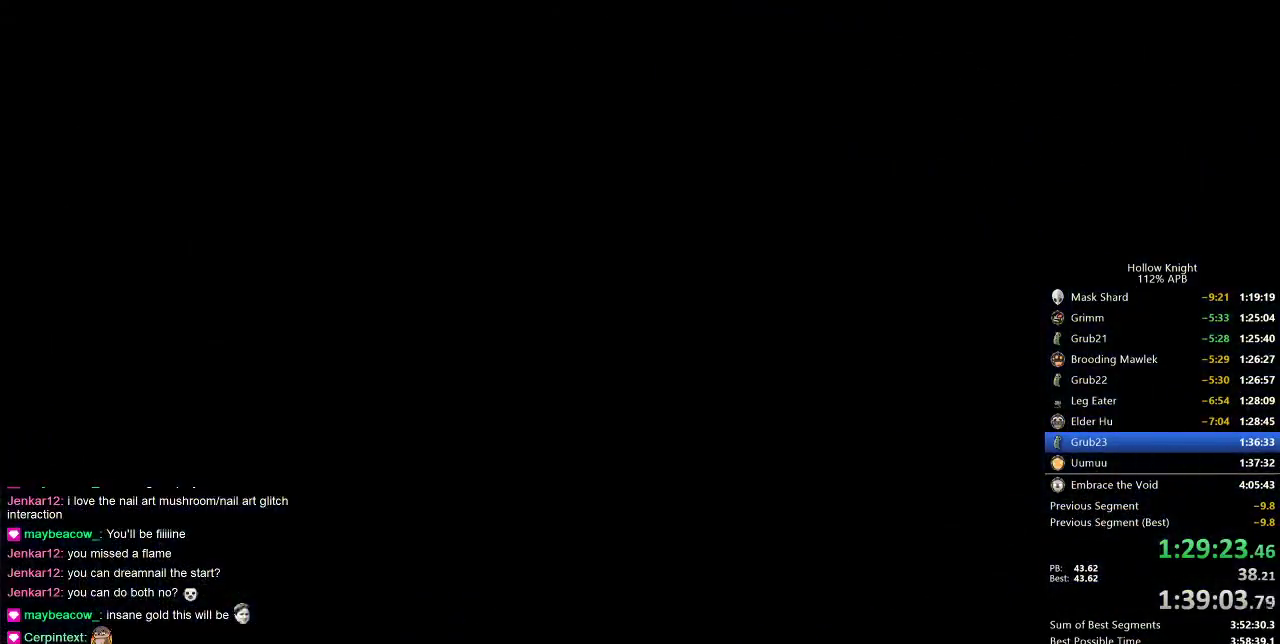
{"keys": [], "events": []}
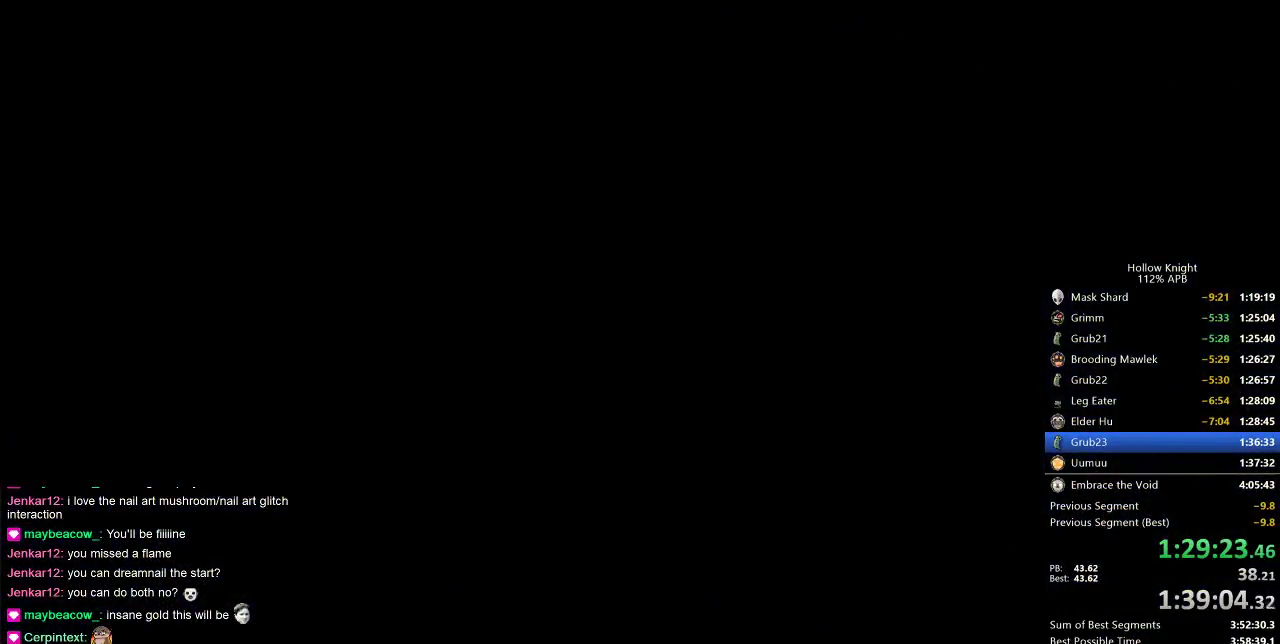
{"keys": [], "events": []}
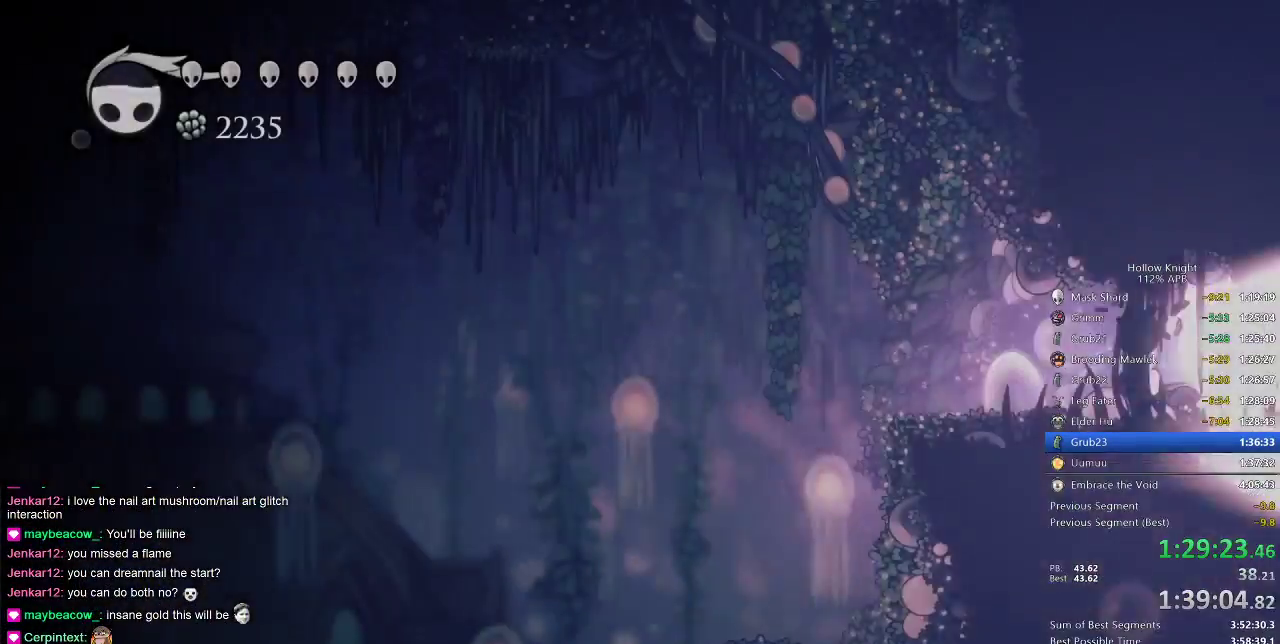
{"keys": ["left"], "events": [[217, "left", "down"]]}
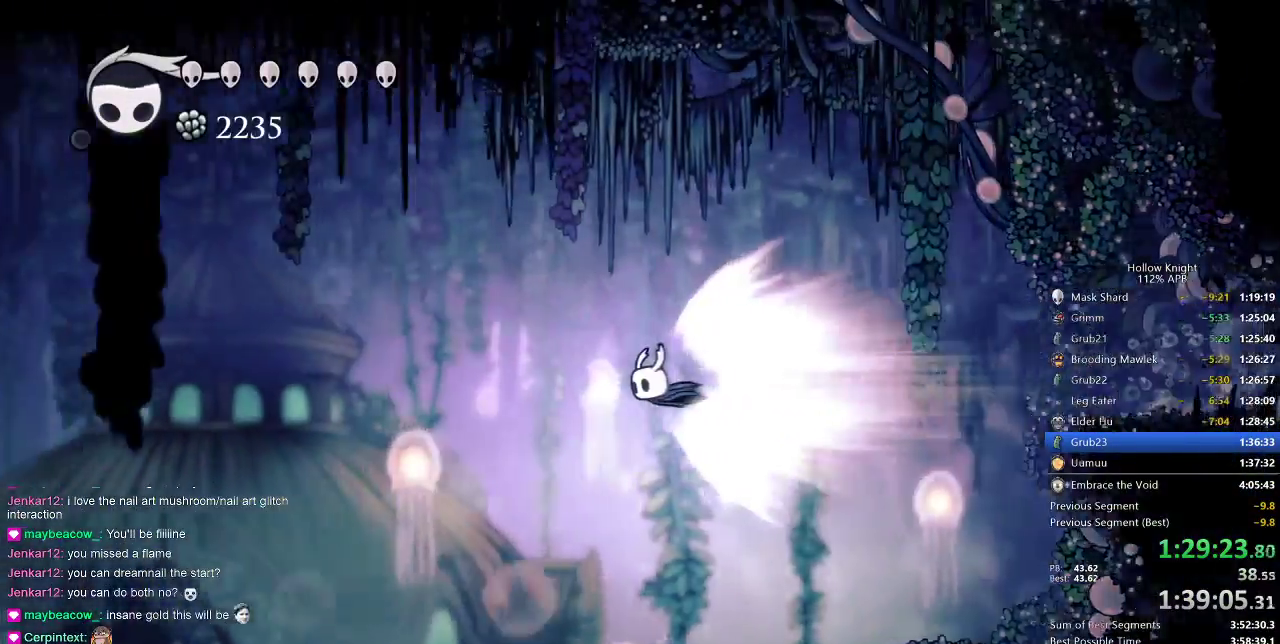
{"keys": ["left"], "events": []}
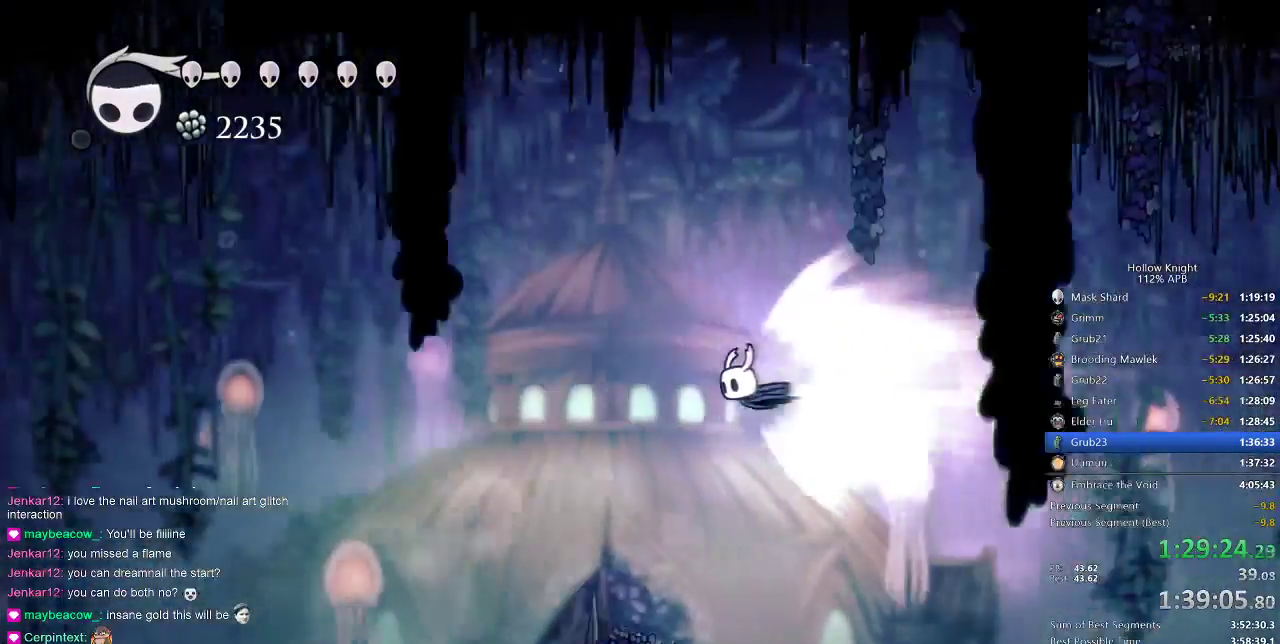
{"keys": ["left"], "events": []}
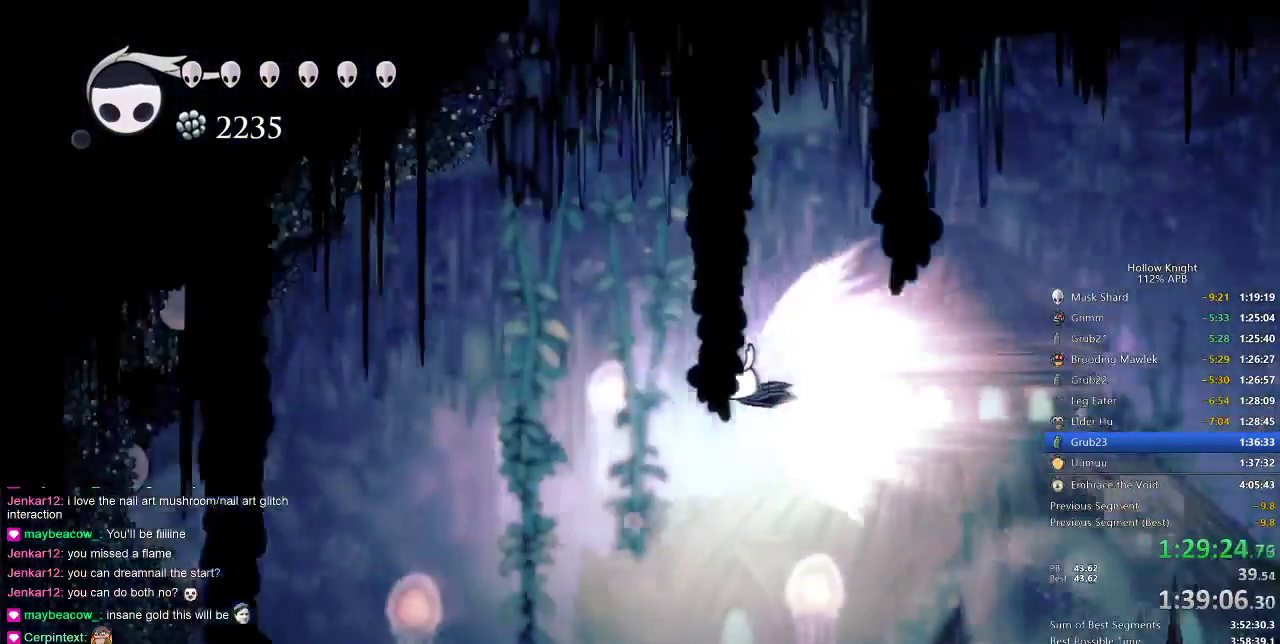
{"keys": ["left"], "events": []}
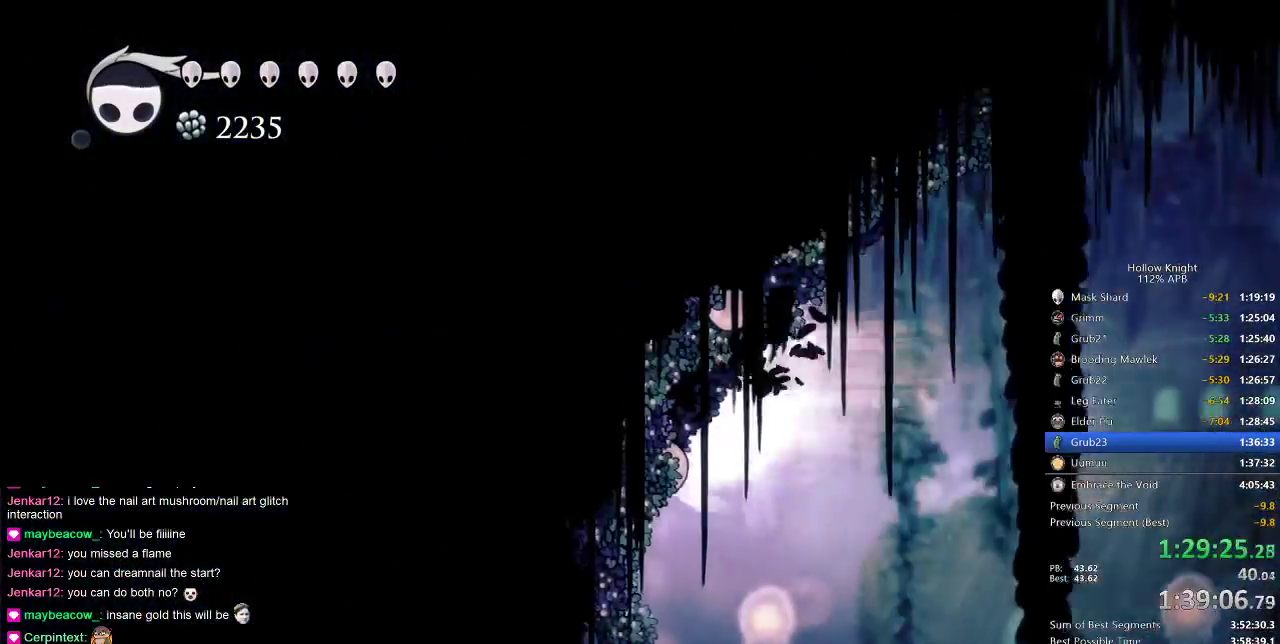
{"keys": ["left"], "events": [[217, "cdash", "down"], [317, "cdash", "up"]]}
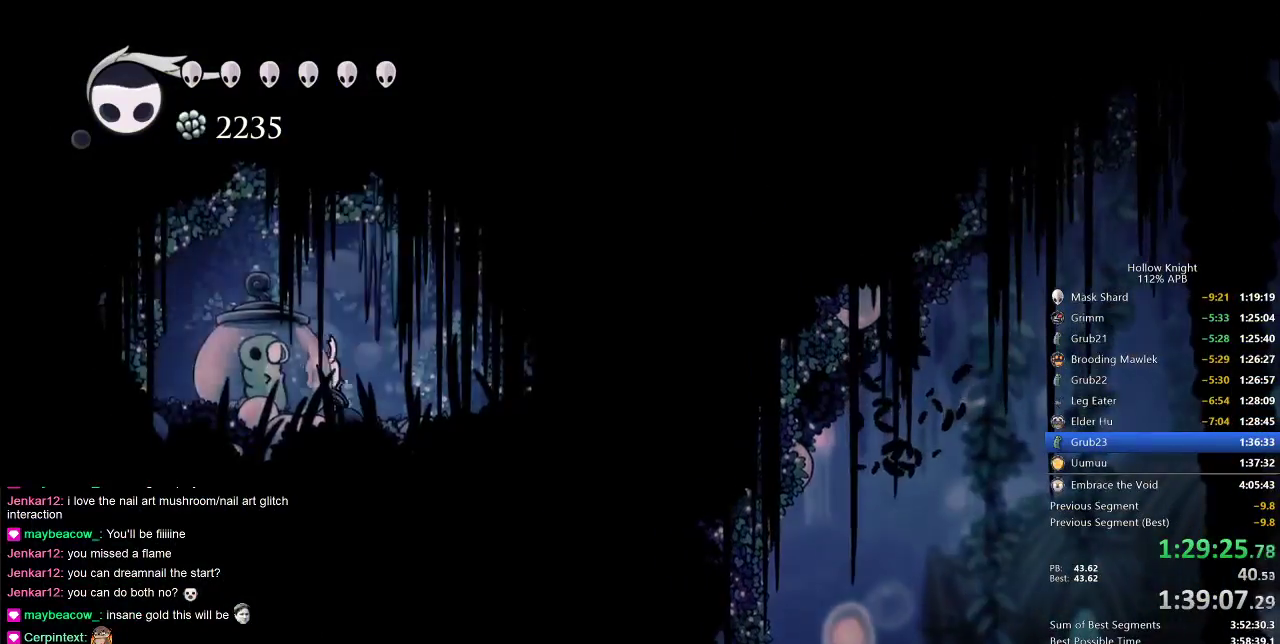
{"keys": ["right"], "events": [[200, "left", "up"], [367, "nail", "down"], [433, "nail", "up"], [433, "right", "down"]]}
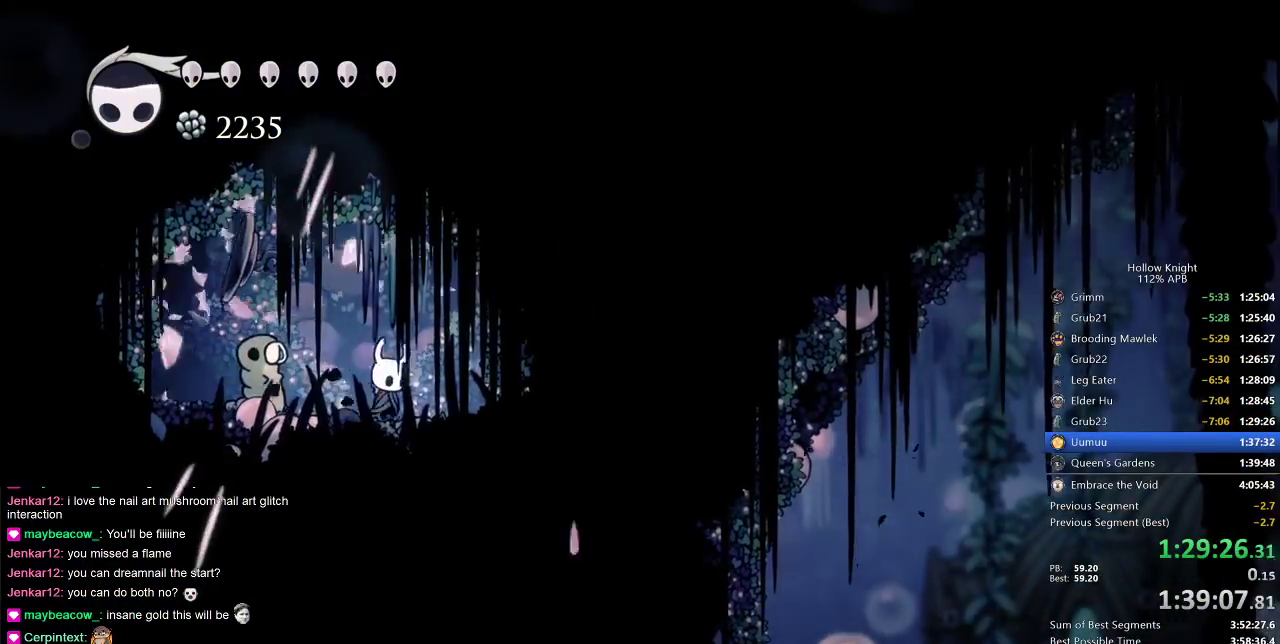
{"keys": ["dash", "right"], "events": [[400, "dash", "down"]]}
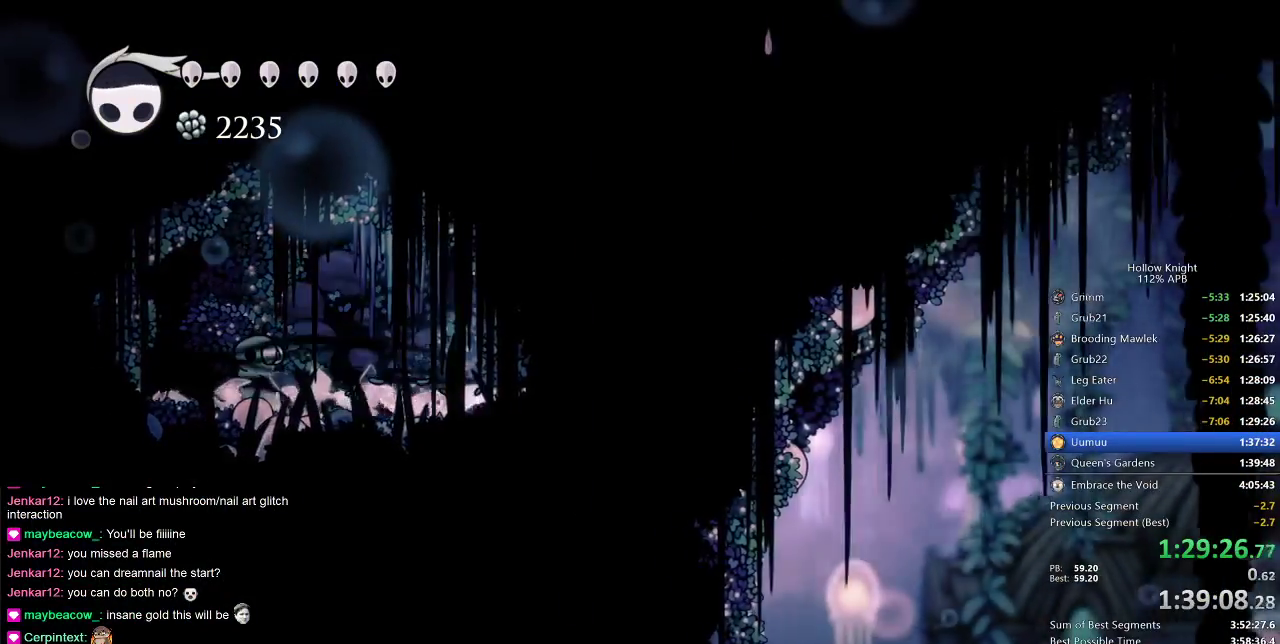
{"keys": ["dash", "down"], "events": [[50, "dash", "up"], [383, "down", "down"], [400, "right", "up"], [467, "dash", "down"]]}
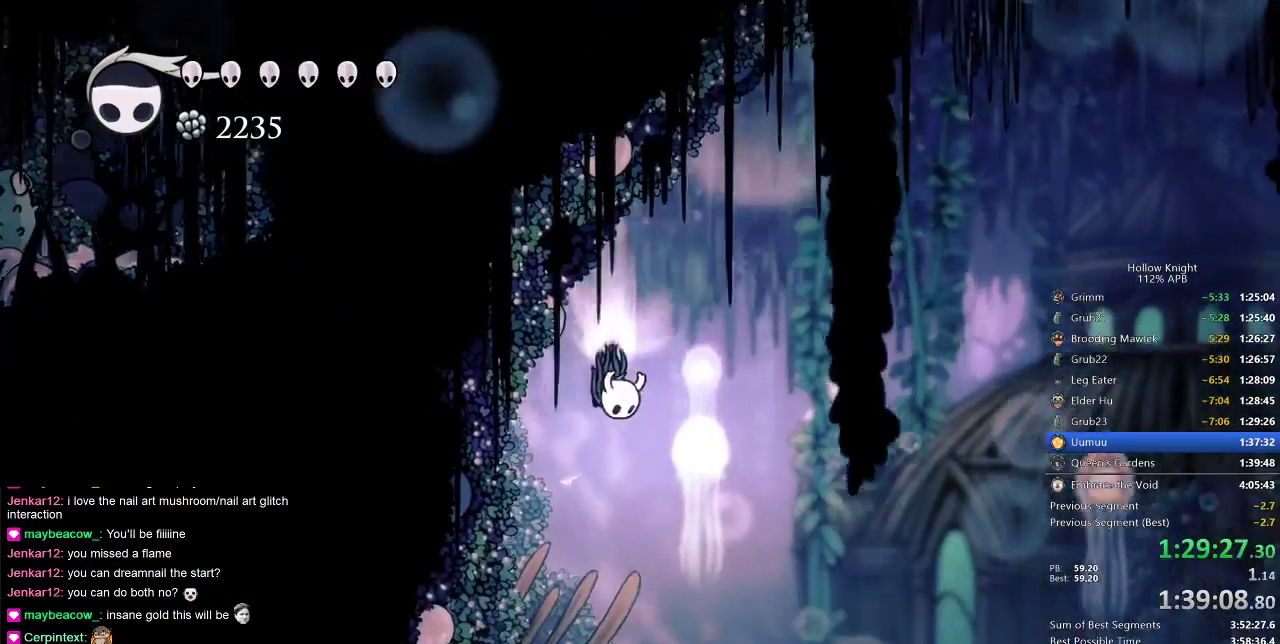
{"keys": ["down", "right"], "events": [[100, "dash", "up"], [450, "right", "down"]]}
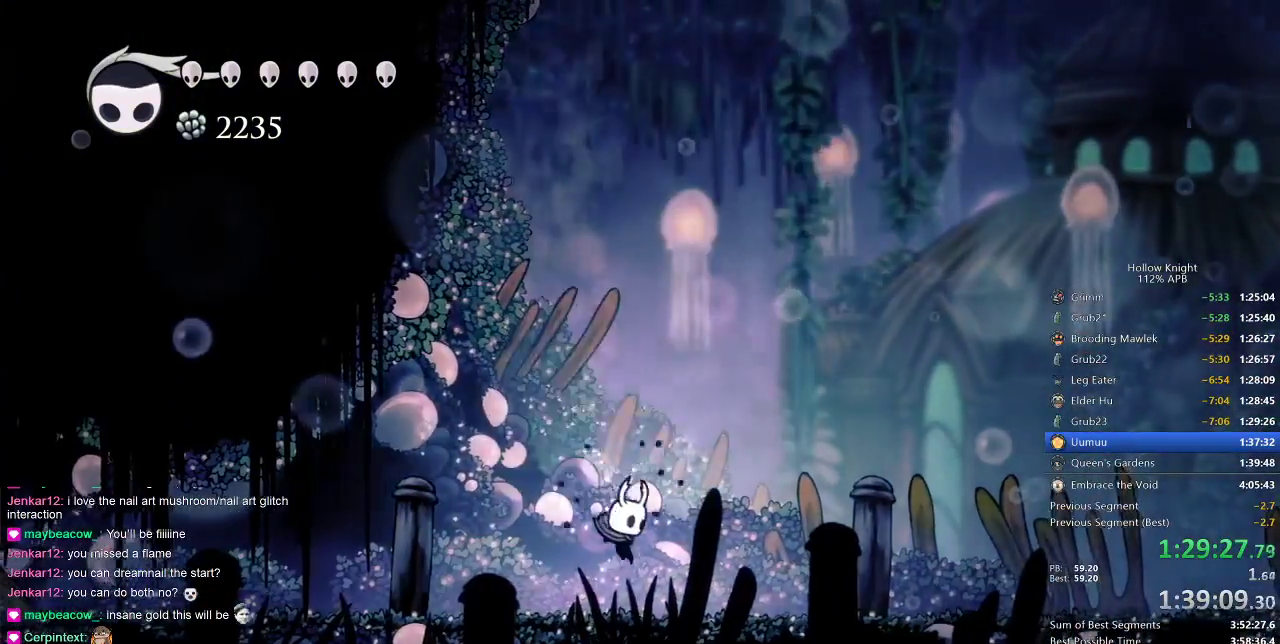
{"keys": ["dnail", "down"], "events": [[83, "right", "up"], [200, "dnail", "down"]]}
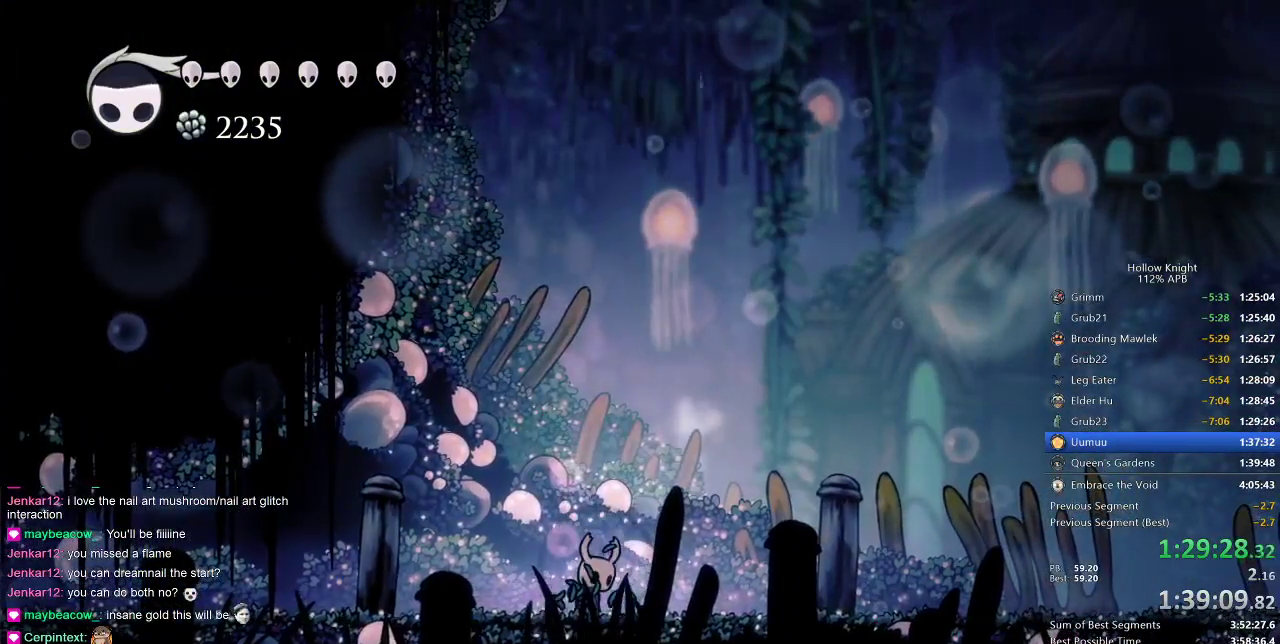
{"keys": ["dnail", "down"], "events": []}
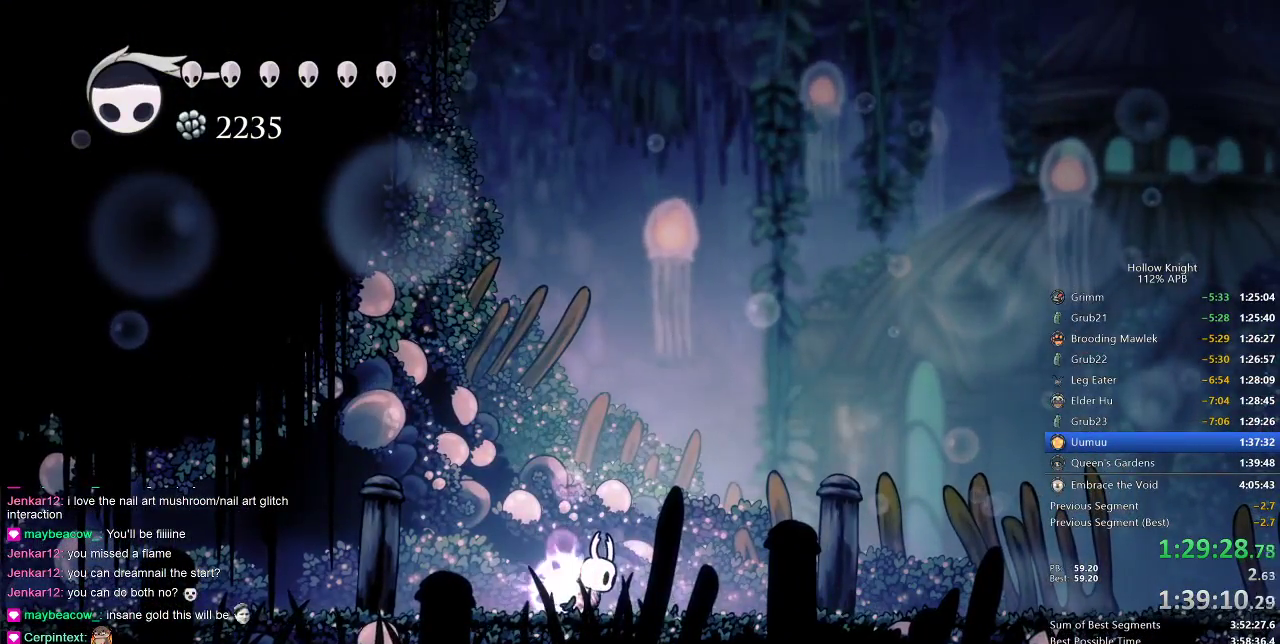
{"keys": ["dnail", "down"], "events": []}
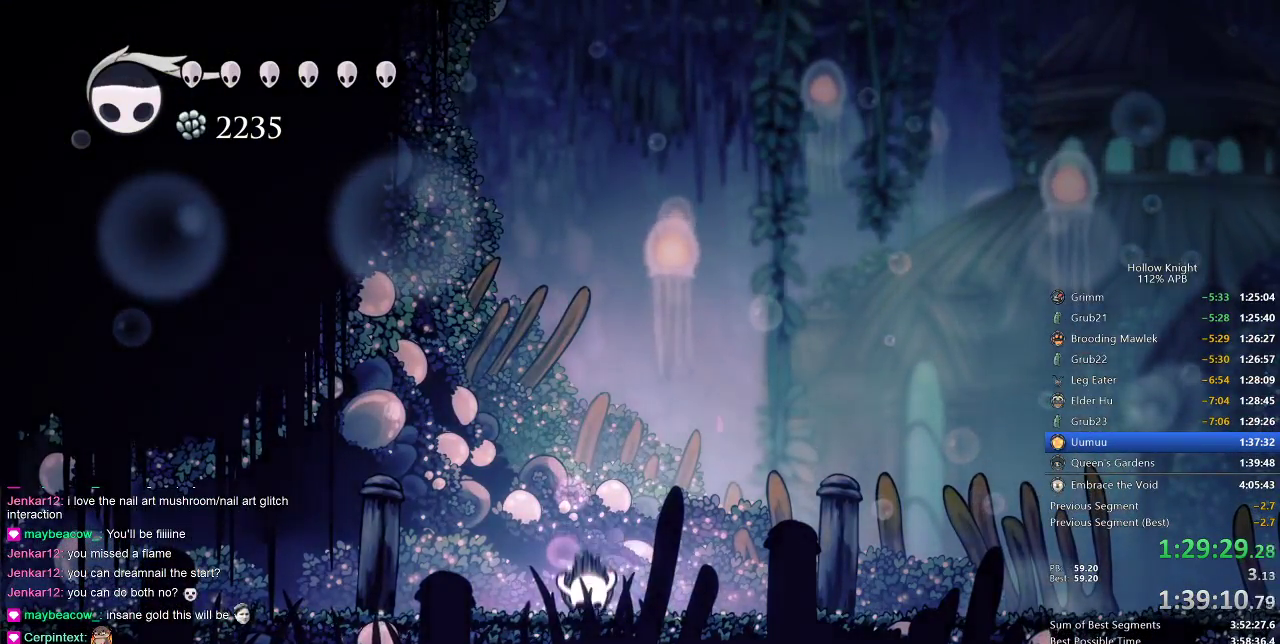
{"keys": ["dnail", "down"], "events": []}
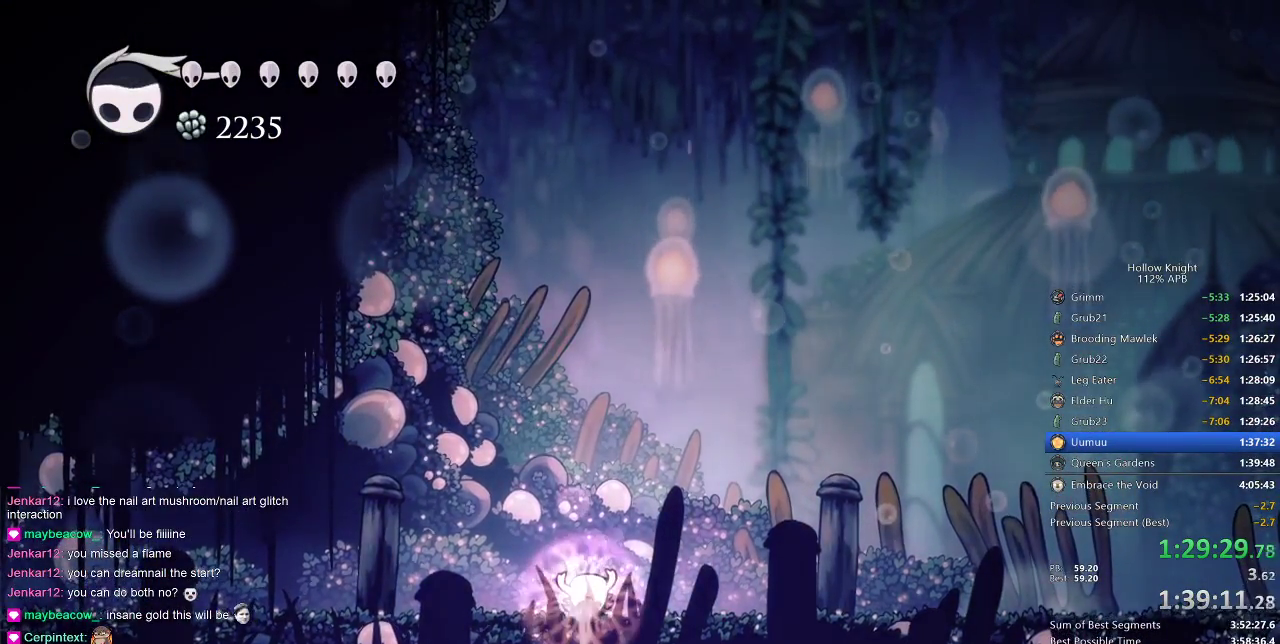
{"keys": ["dnail", "down"], "events": []}
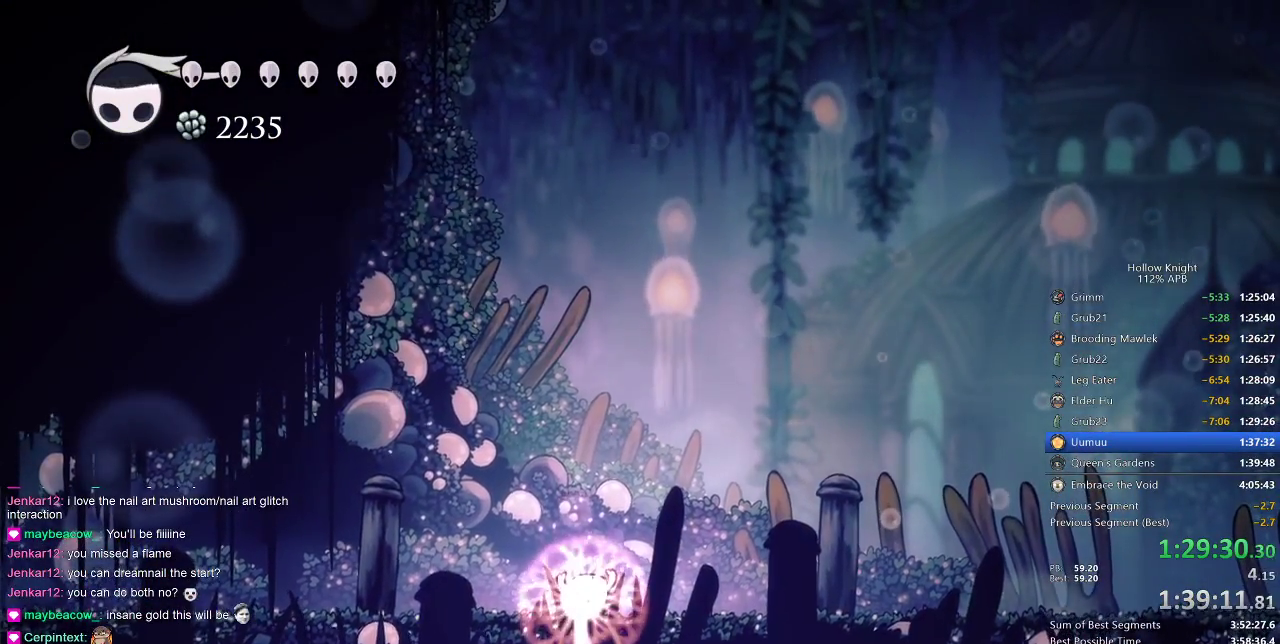
{"keys": ["dnail", "right"], "events": [[383, "right", "down"], [433, "down", "up"]]}
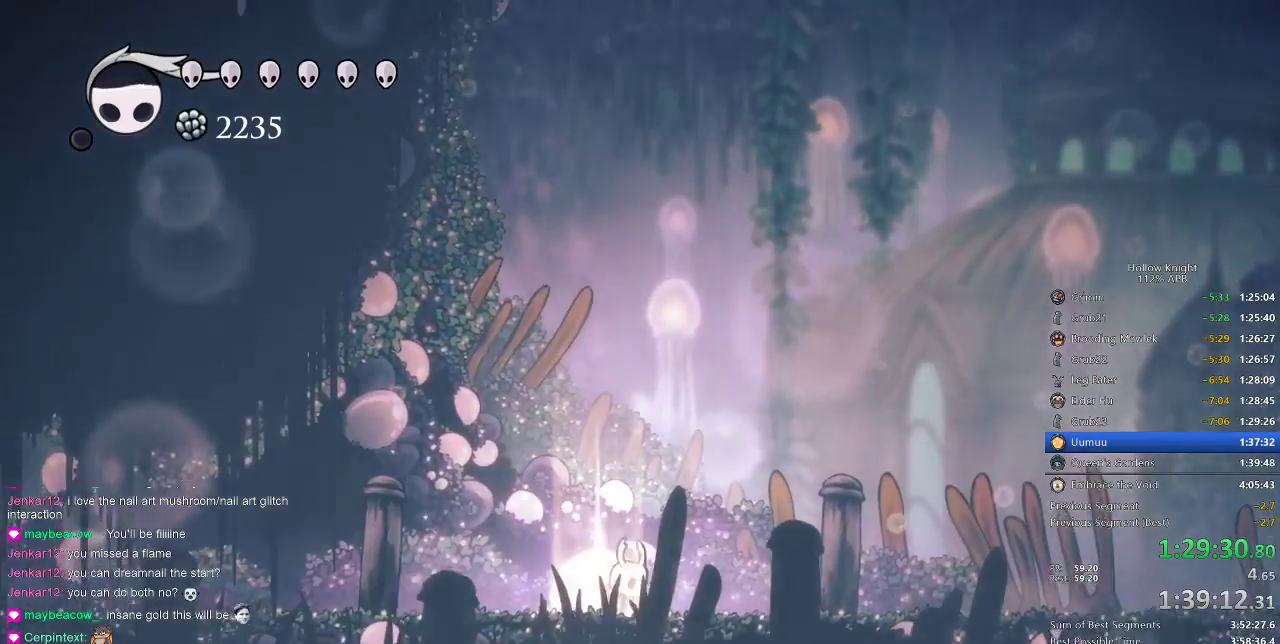
{"keys": ["right"], "events": [[83, "dnail", "up"], [300, "dash", "down"], [400, "dash", "up"]]}